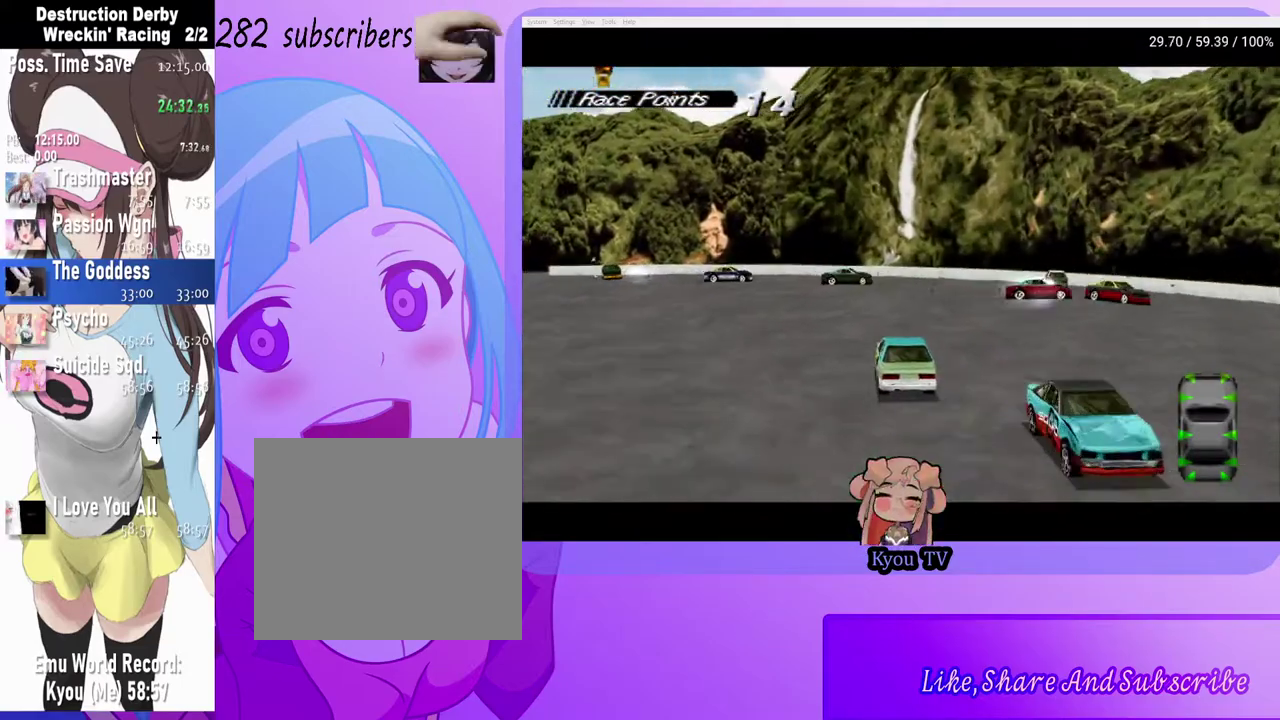
Gameplay with a controller (PlayStation layout); each line is a JSON object with the inputs held at the frame after it. "events" lists button and stick changes between this image and that frame as [ms after this image, input, new state], when the widget could be followed in between.
{"buttons": ["CROSS"], "left_stick": "center", "right_stick": "center", "events": [[267, "DPAD_LEFT", "up"], [317, "DPAD_LEFT", "down"], [450, "DPAD_LEFT", "up"]]}
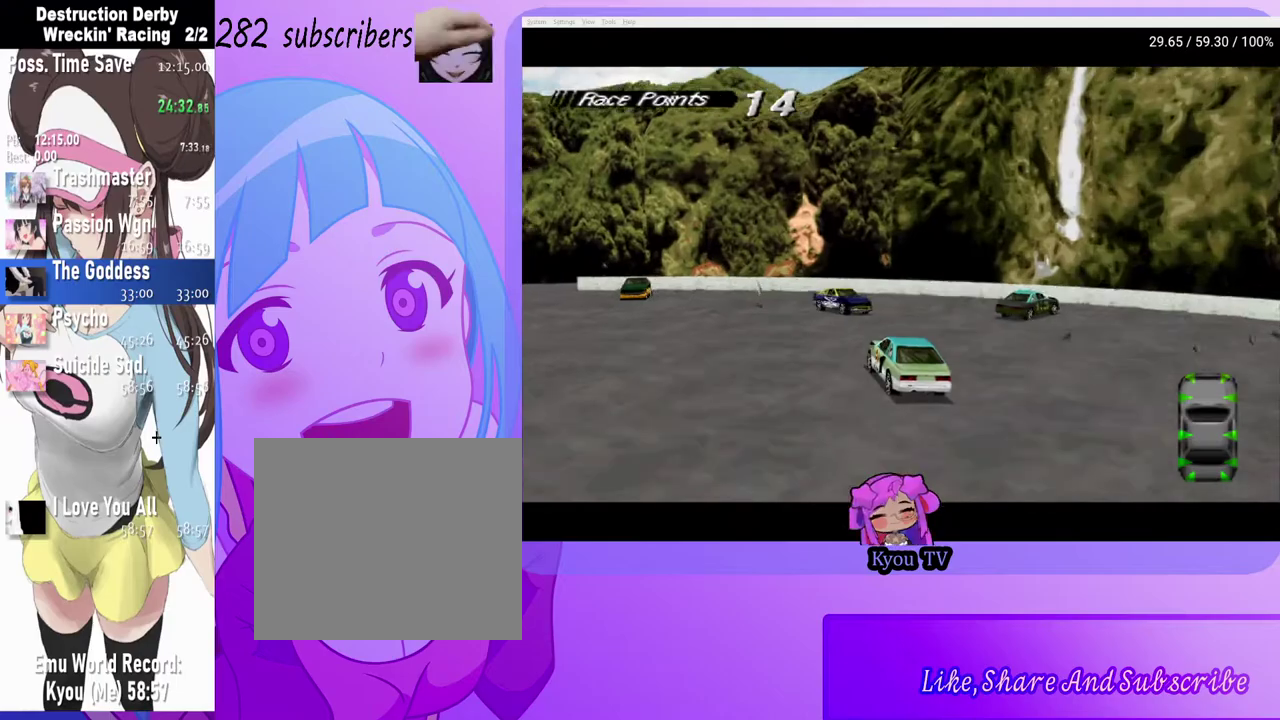
{"buttons": ["SQUARE"], "left_stick": "center", "right_stick": "center", "events": [[33, "DPAD_RIGHT", "down"], [117, "CROSS", "up"], [150, "SQUARE", "down"], [350, "DPAD_RIGHT", "up"]]}
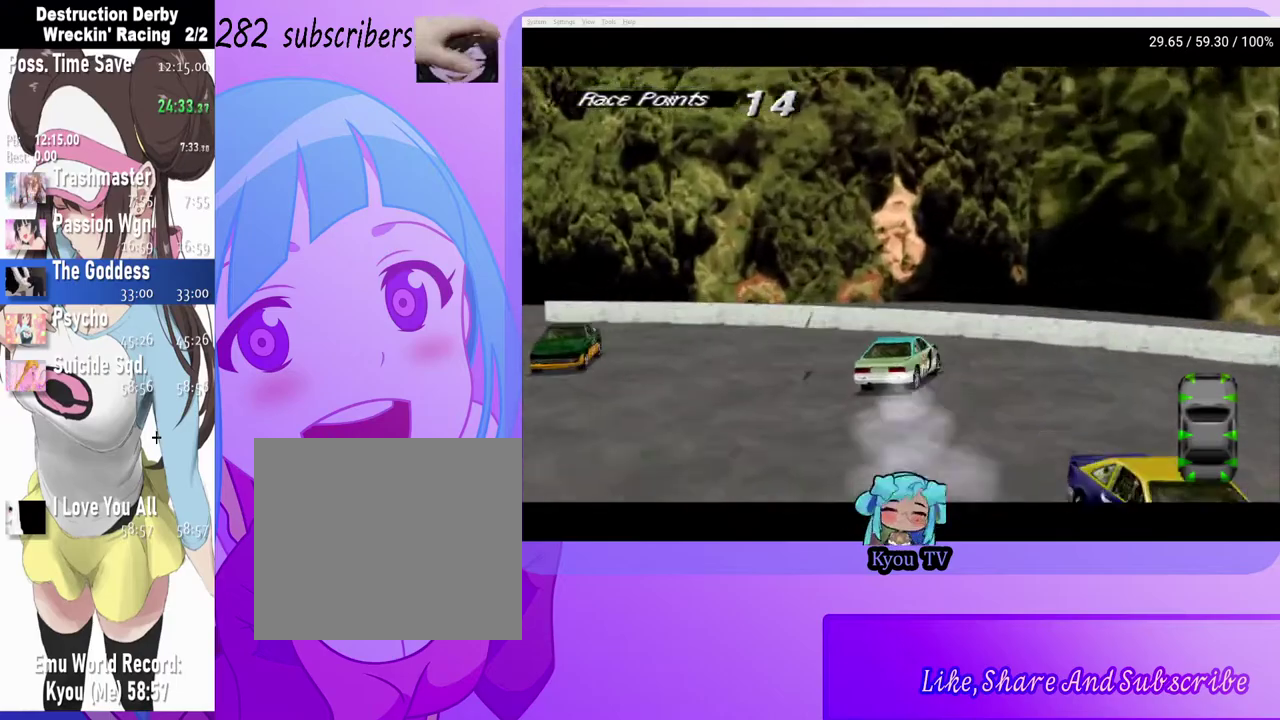
{"buttons": ["SQUARE", "DPAD_RIGHT"], "left_stick": "center", "right_stick": "center", "events": [[483, "DPAD_RIGHT", "down"]]}
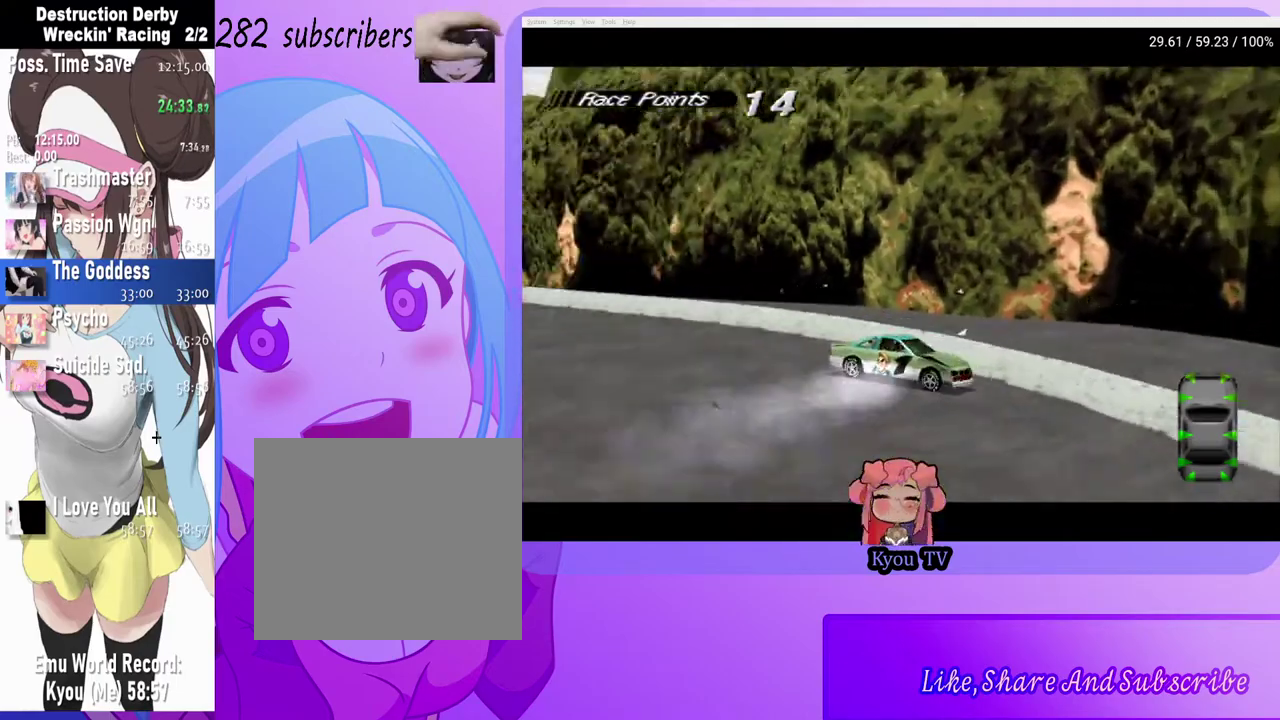
{"buttons": ["SQUARE", "DPAD_RIGHT"], "left_stick": "center", "right_stick": "center", "events": []}
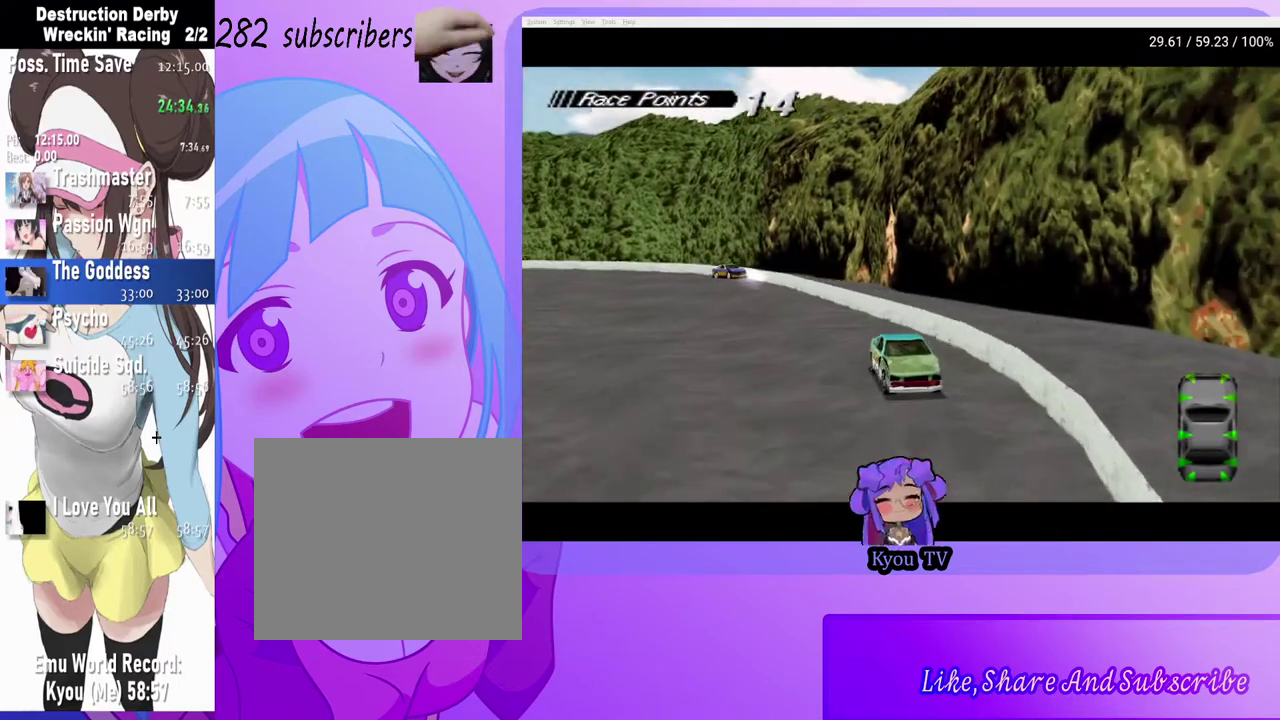
{"buttons": ["SQUARE", "DPAD_RIGHT"], "left_stick": "center", "right_stick": "center", "events": []}
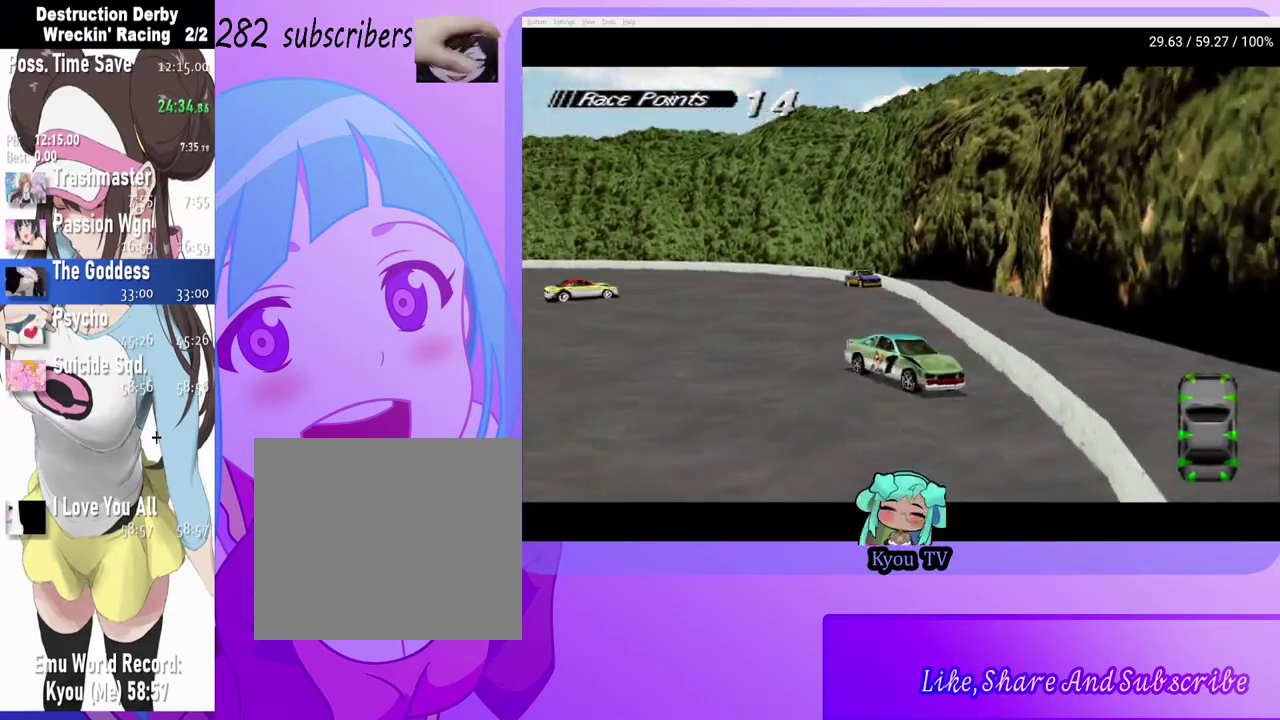
{"buttons": ["SQUARE"], "left_stick": "center", "right_stick": "center", "events": [[467, "DPAD_RIGHT", "up"]]}
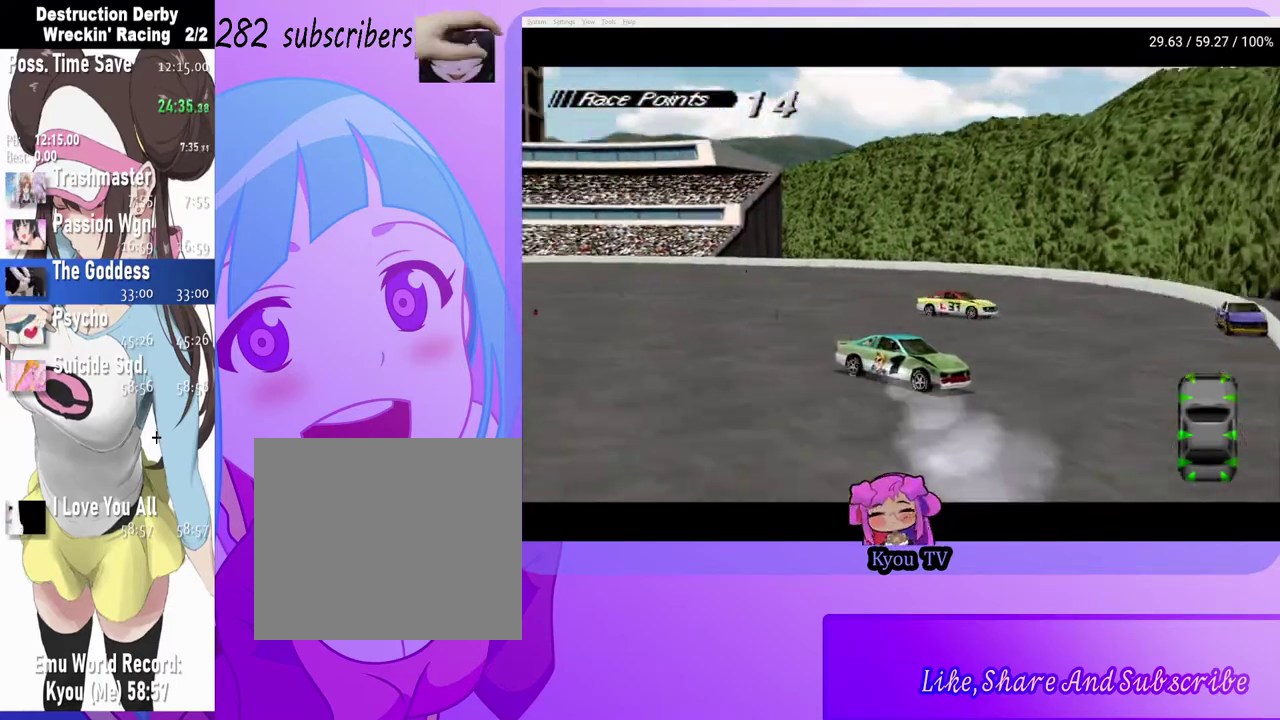
{"buttons": ["SQUARE"], "left_stick": "center", "right_stick": "center", "events": []}
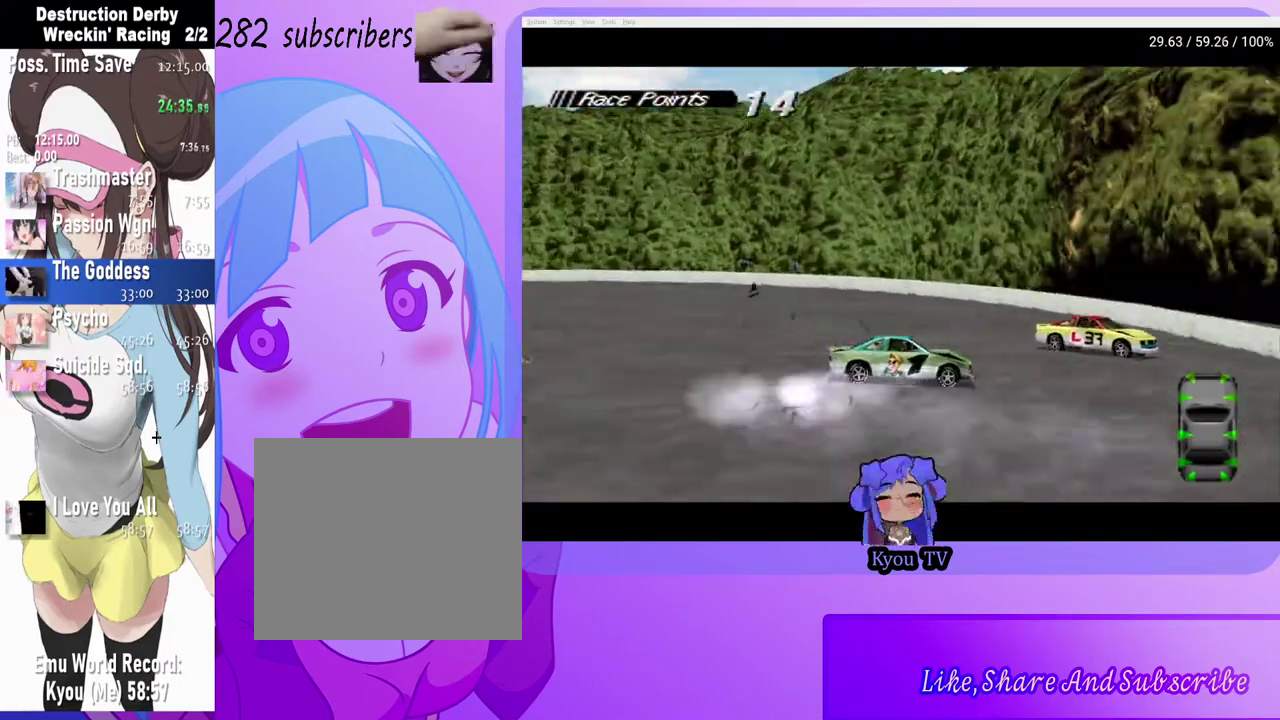
{"buttons": ["SQUARE", "DPAD_RIGHT"], "left_stick": "center", "right_stick": "center", "events": [[350, "DPAD_RIGHT", "down"]]}
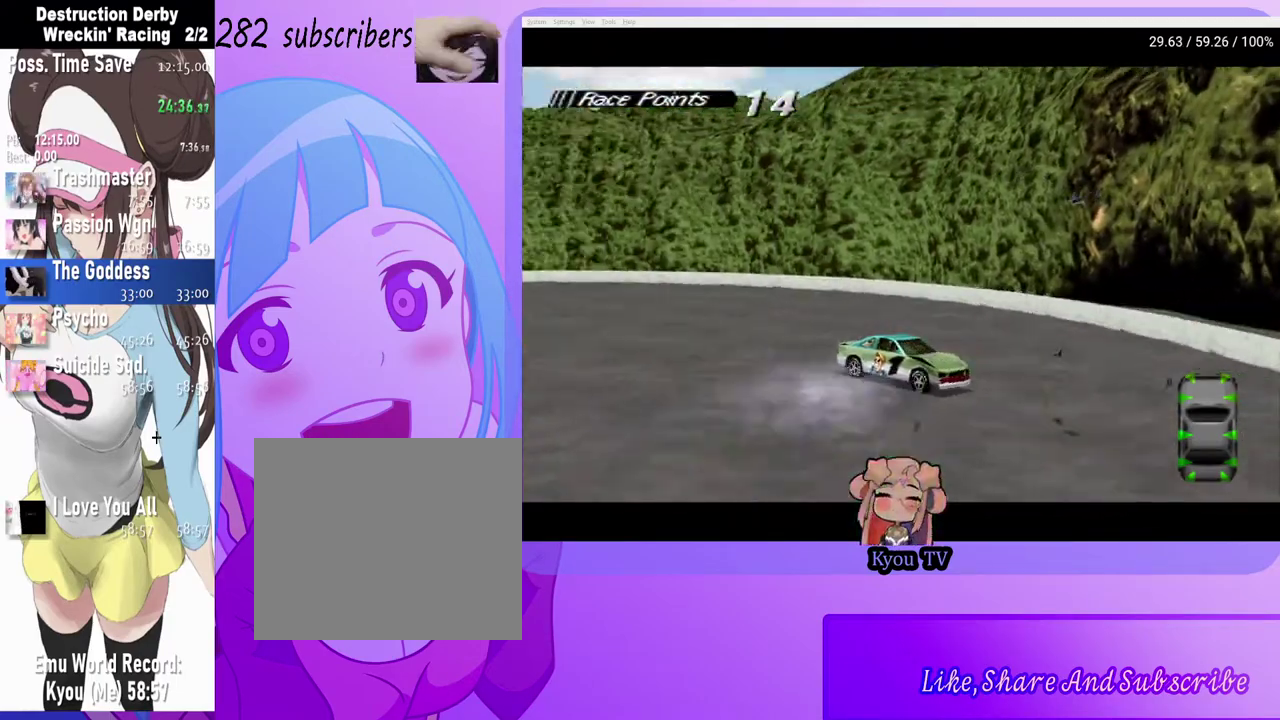
{"buttons": ["SQUARE", "DPAD_RIGHT"], "left_stick": "center", "right_stick": "center", "events": []}
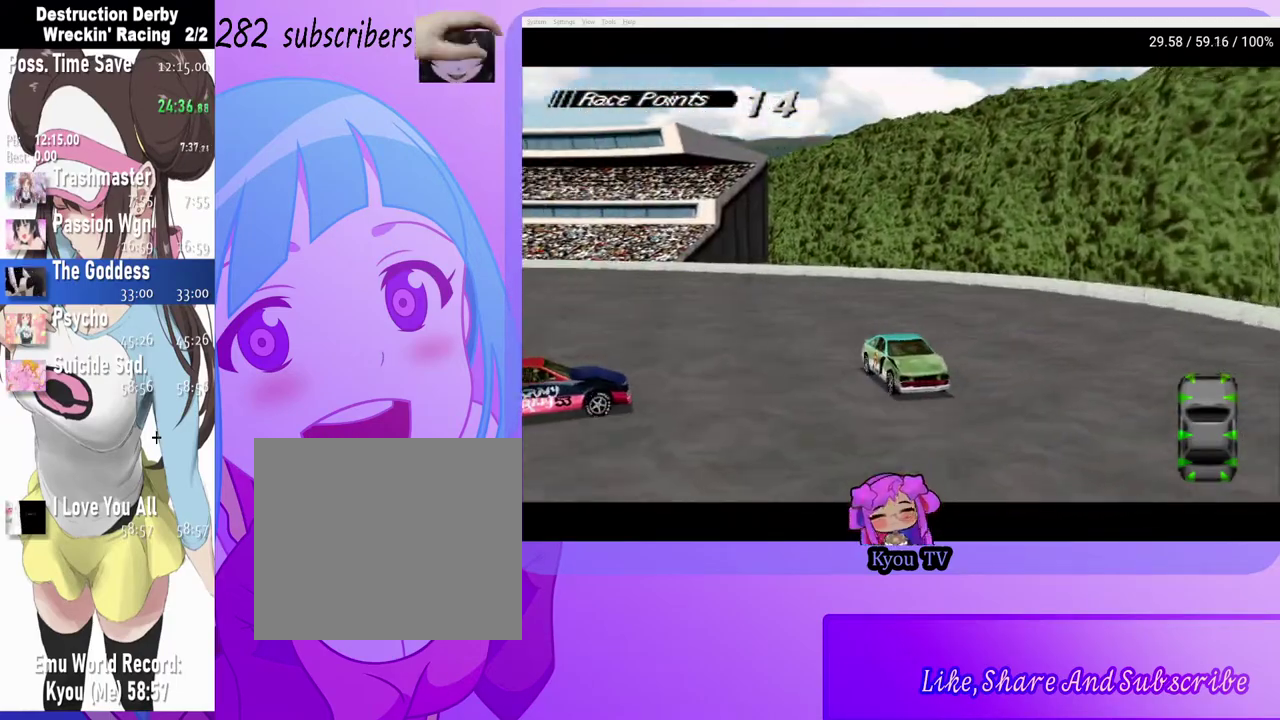
{"buttons": ["SQUARE", "DPAD_RIGHT"], "left_stick": "center", "right_stick": "center", "events": []}
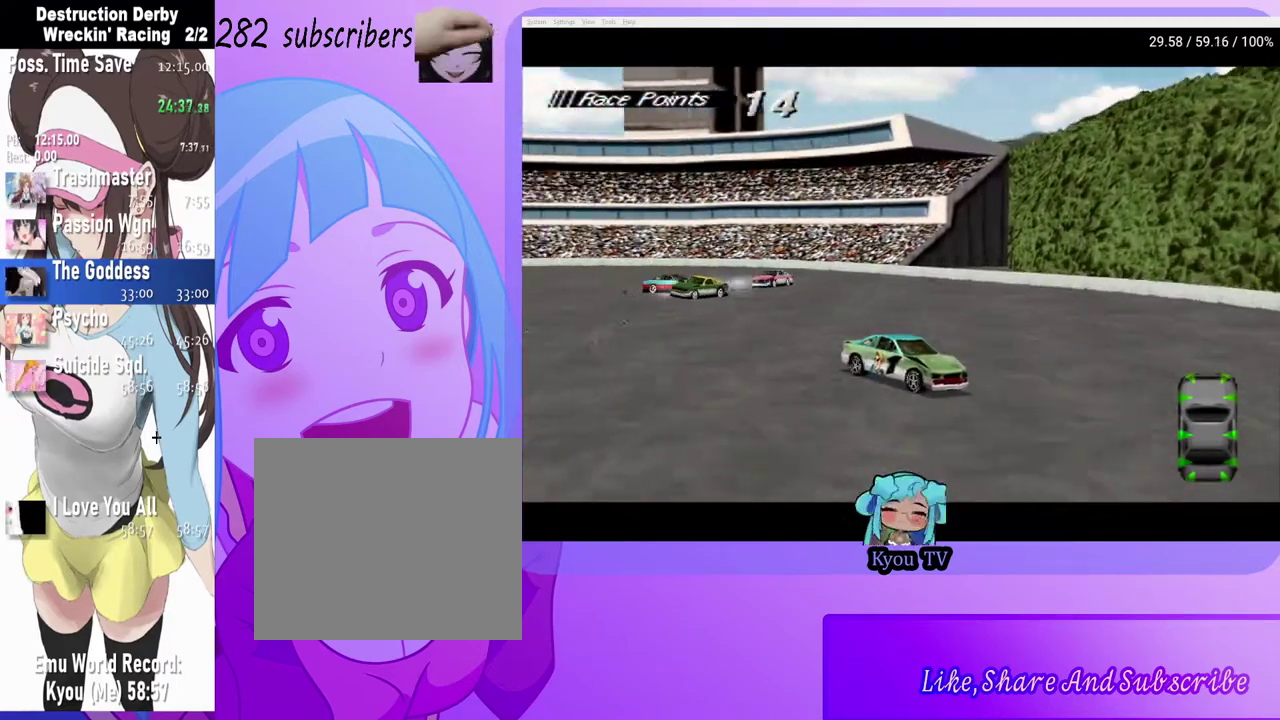
{"buttons": ["SQUARE"], "left_stick": "center", "right_stick": "center", "events": [[50, "DPAD_RIGHT", "up"]]}
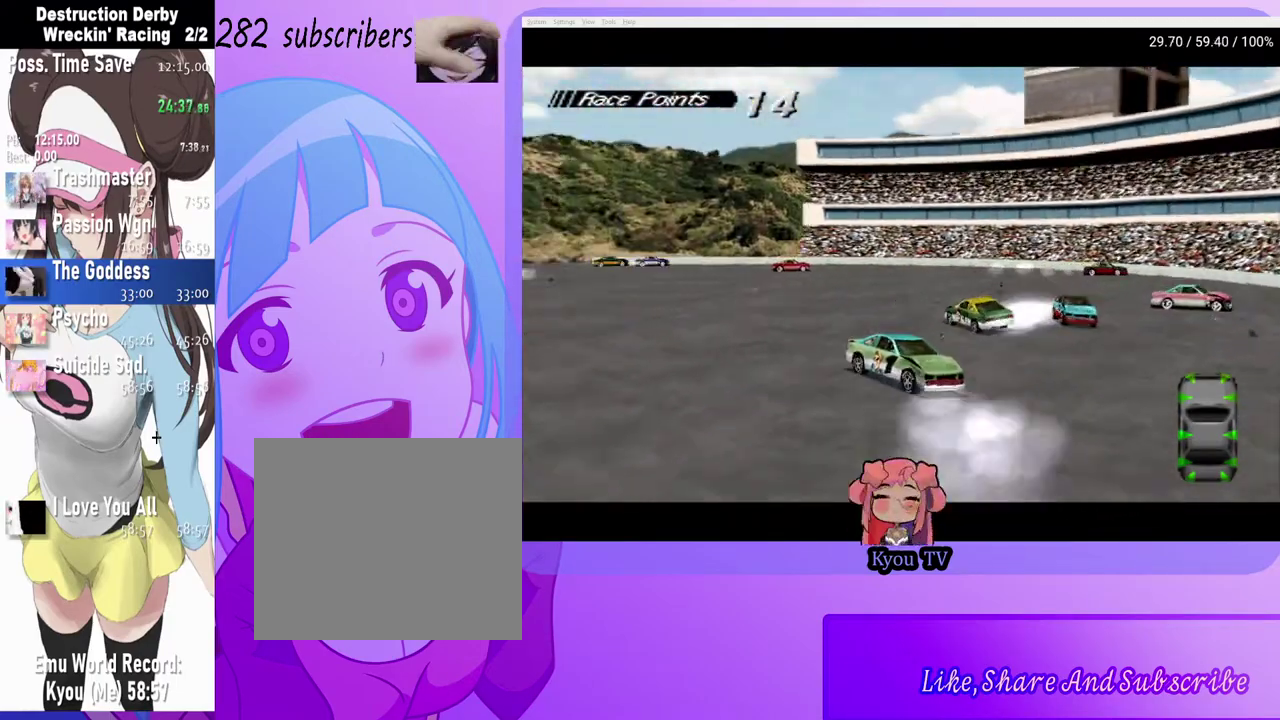
{"buttons": ["SQUARE", "DPAD_RIGHT"], "left_stick": "center", "right_stick": "center", "events": [[433, "DPAD_RIGHT", "down"]]}
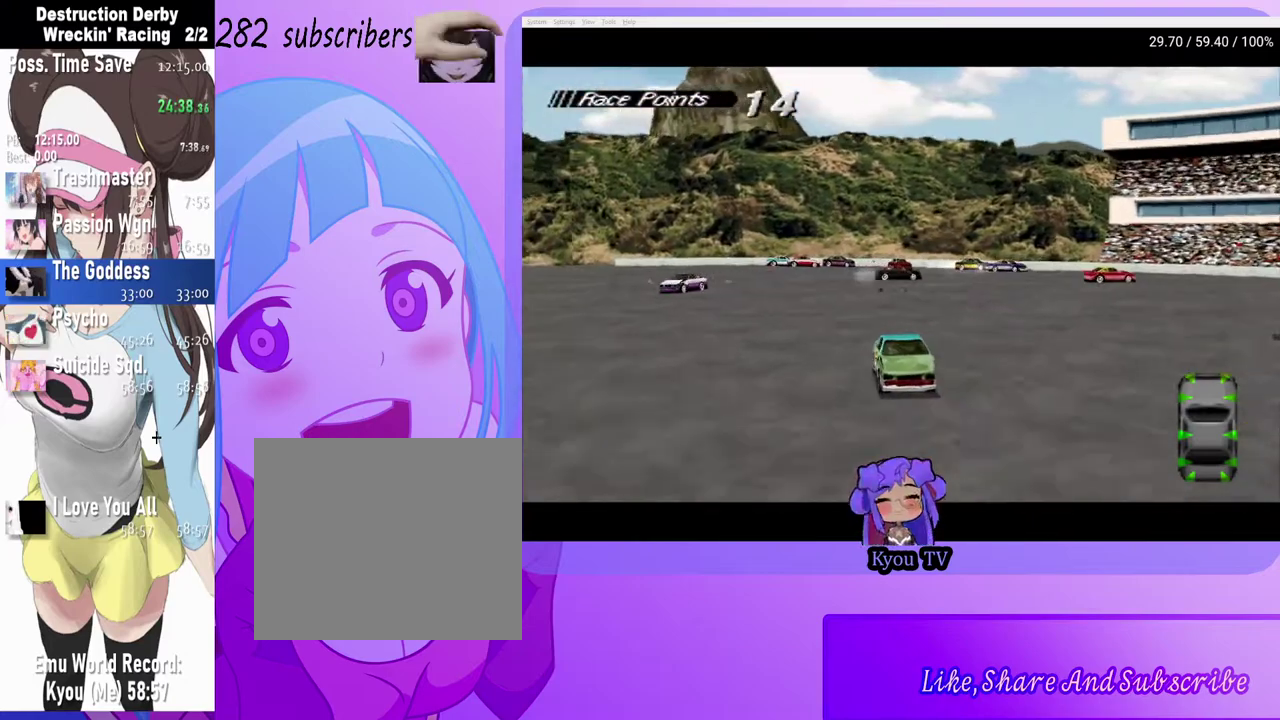
{"buttons": ["DPAD_RIGHT"], "left_stick": "center", "right_stick": "center", "events": [[233, "SQUARE", "up"], [250, "CROSS", "down"], [467, "CROSS", "up"]]}
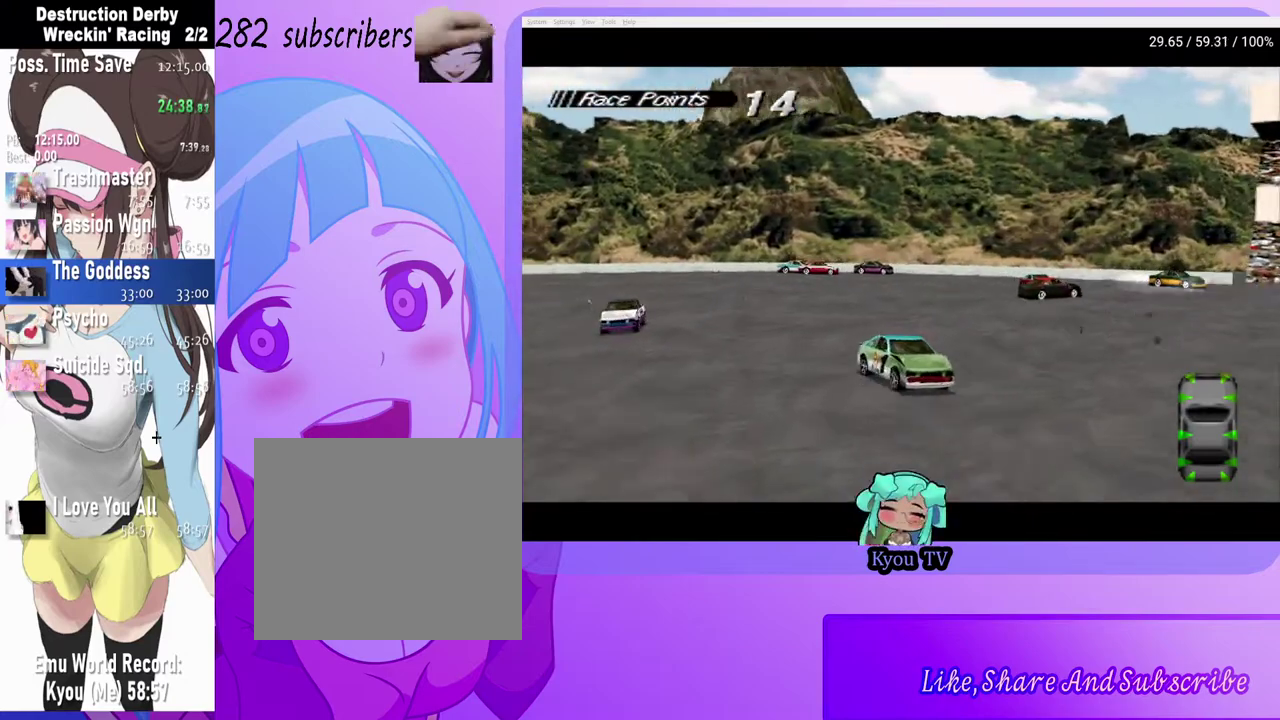
{"buttons": ["SQUARE", "DPAD_RIGHT"], "left_stick": "center", "right_stick": "center", "events": [[17, "SQUARE", "down"]]}
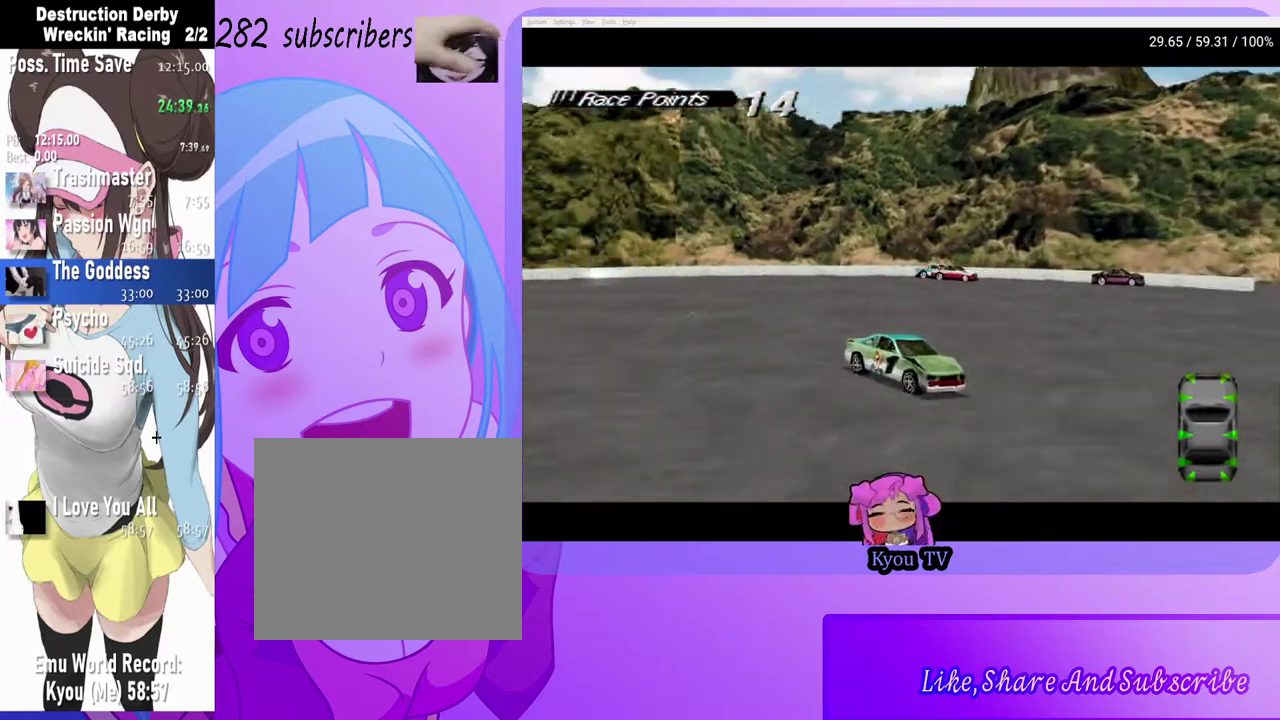
{"buttons": ["SQUARE", "DPAD_RIGHT"], "left_stick": "center", "right_stick": "center", "events": []}
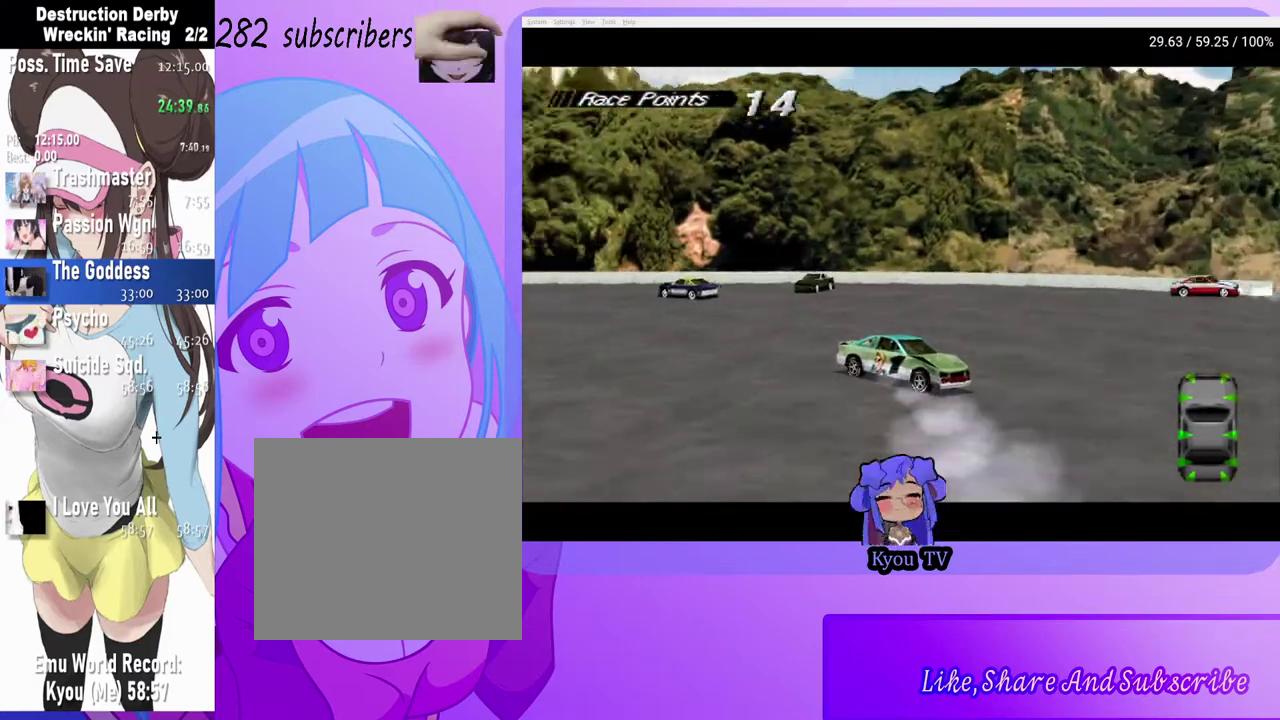
{"buttons": ["SQUARE", "DPAD_RIGHT"], "left_stick": "center", "right_stick": "center", "events": []}
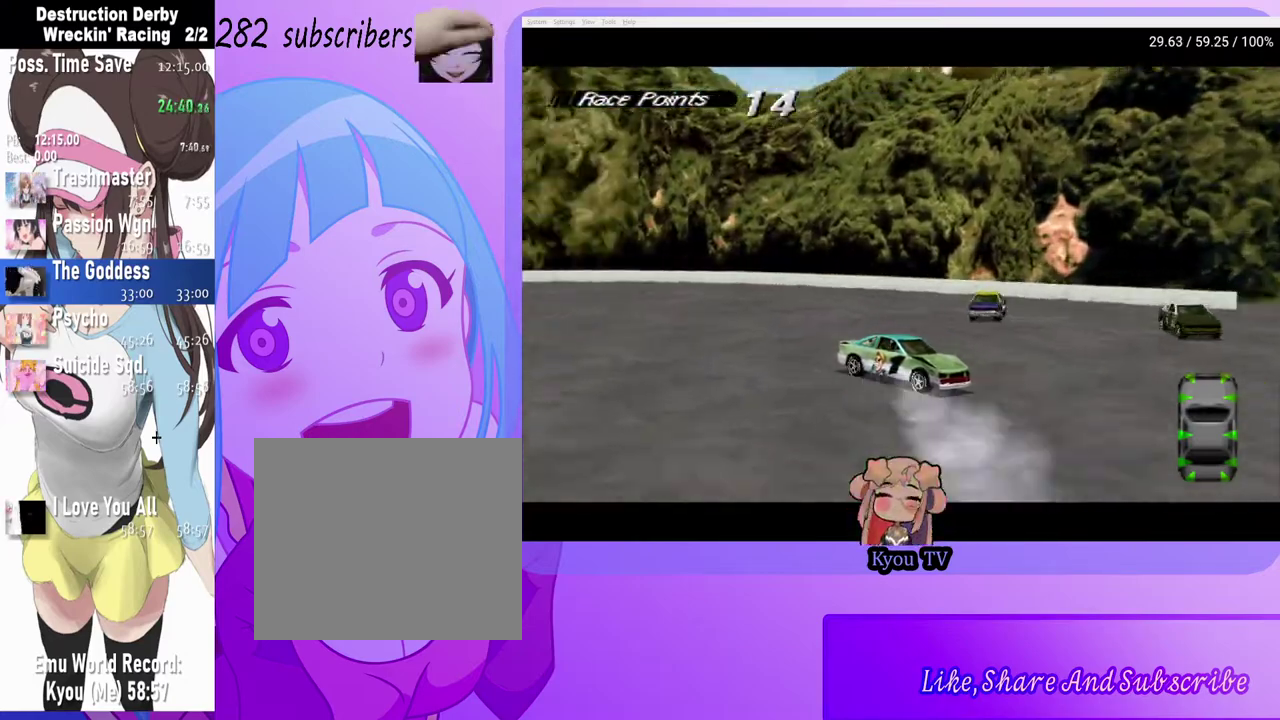
{"buttons": ["SQUARE", "DPAD_RIGHT"], "left_stick": "center", "right_stick": "center", "events": []}
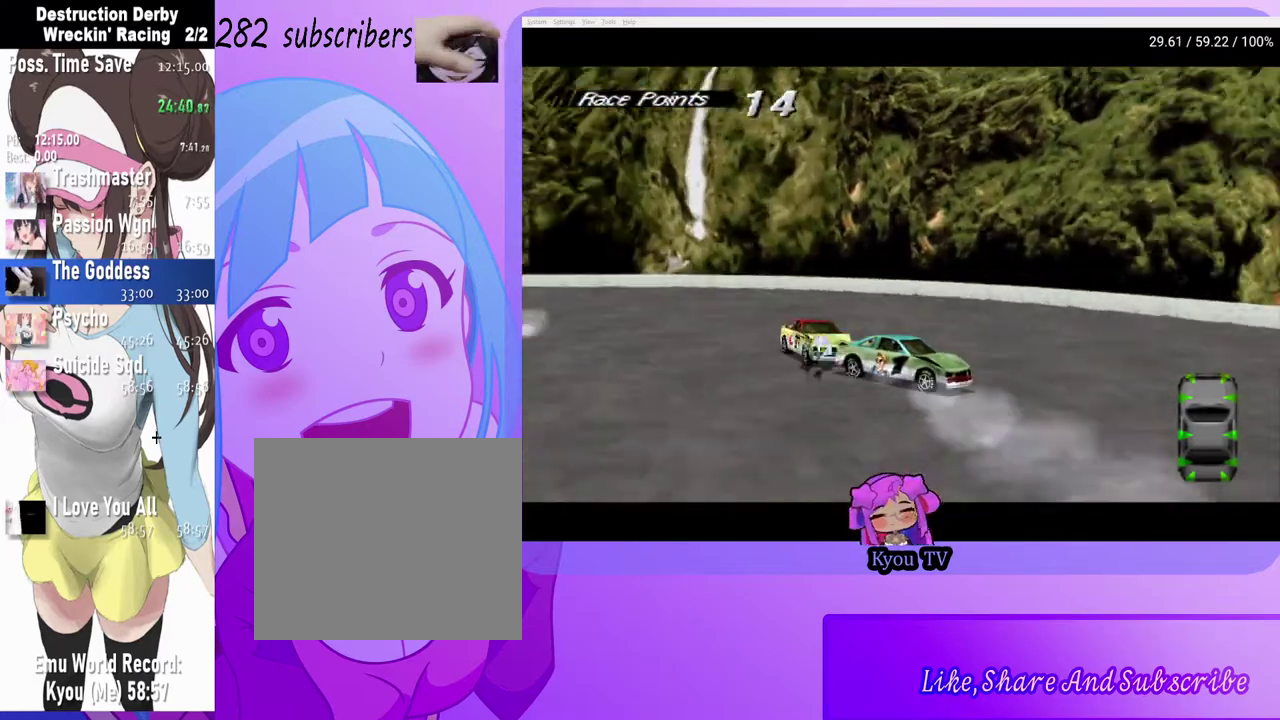
{"buttons": ["SQUARE", "DPAD_RIGHT"], "left_stick": "center", "right_stick": "center", "events": []}
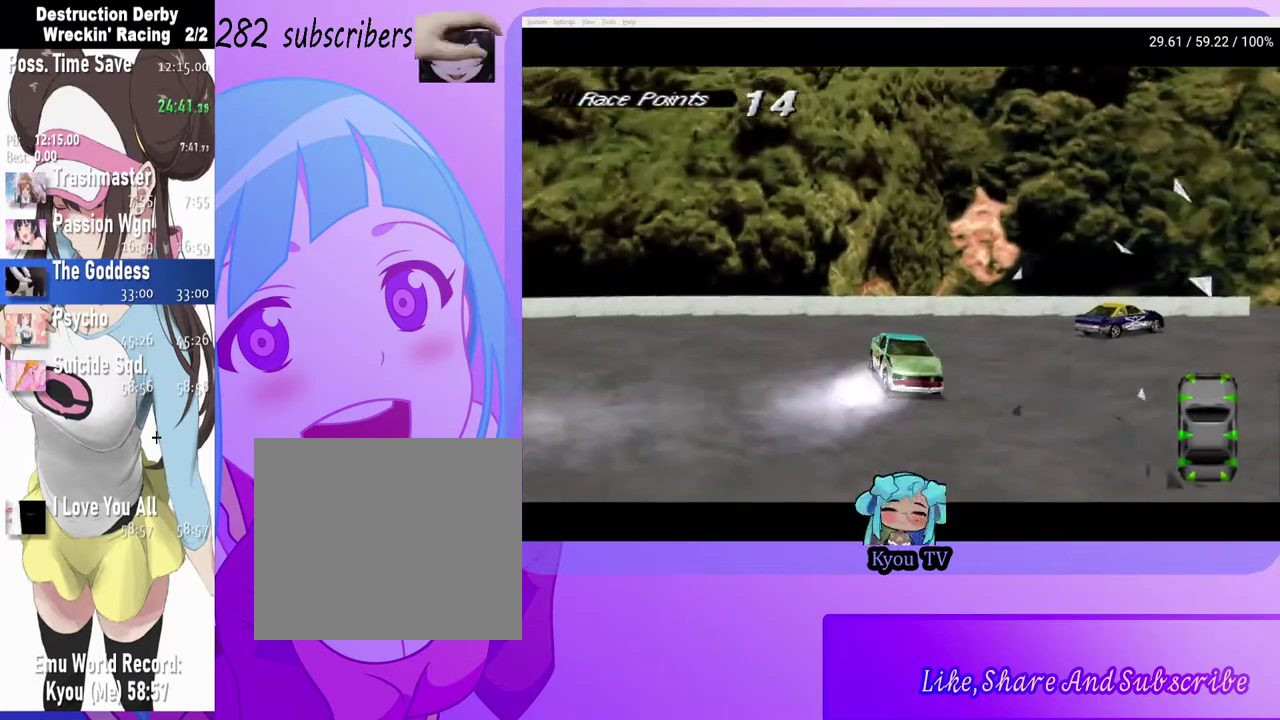
{"buttons": ["SQUARE", "DPAD_RIGHT"], "left_stick": "center", "right_stick": "center", "events": []}
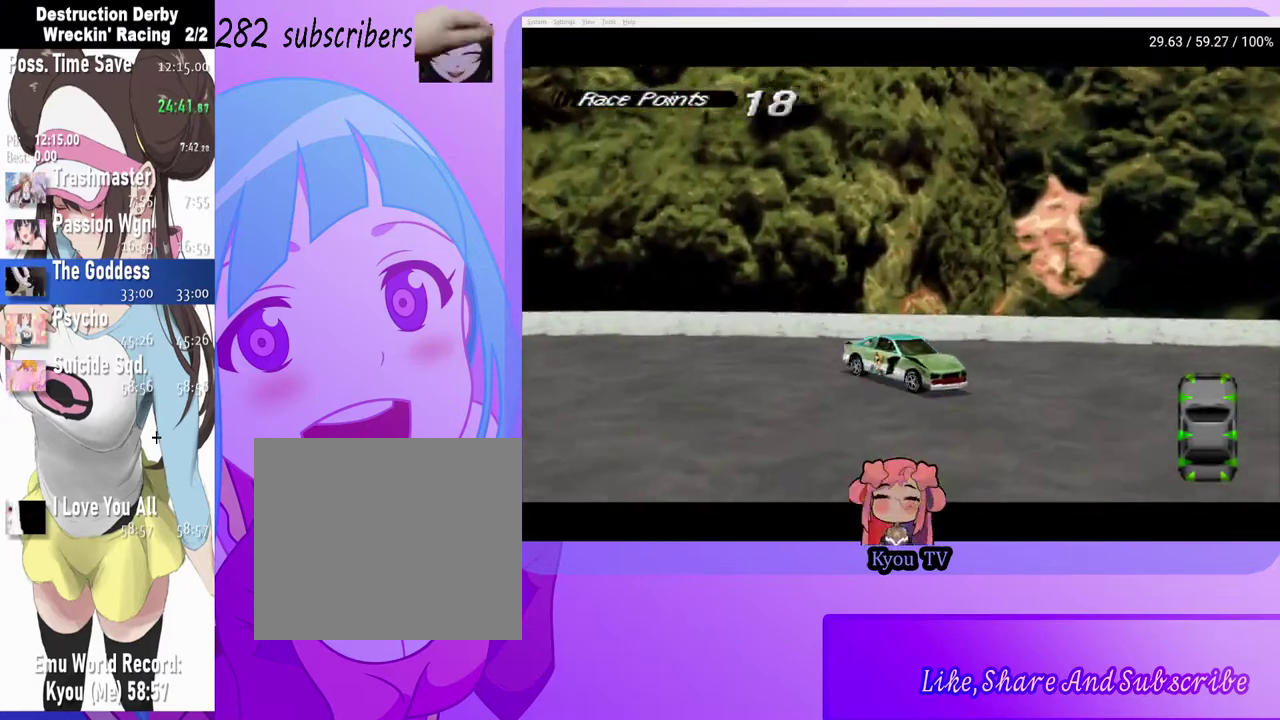
{"buttons": ["SQUARE", "DPAD_RIGHT"], "left_stick": "center", "right_stick": "center", "events": []}
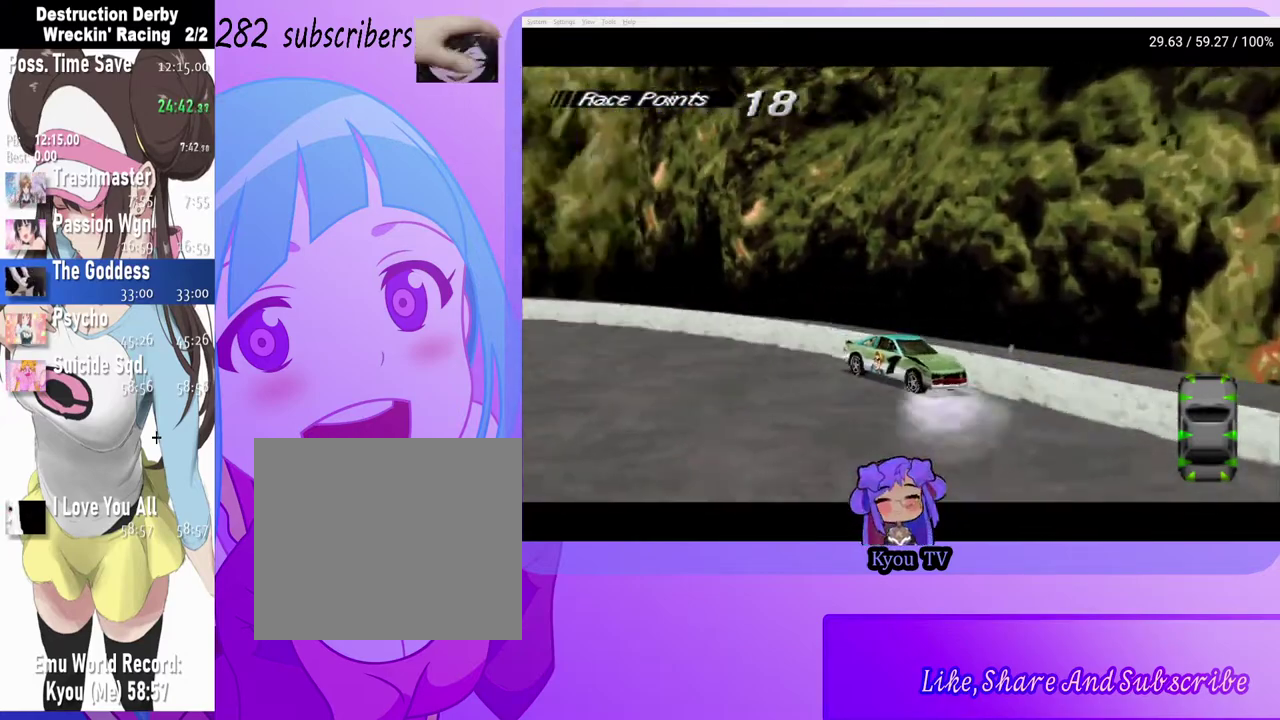
{"buttons": ["SQUARE", "DPAD_RIGHT"], "left_stick": "center", "right_stick": "center", "events": []}
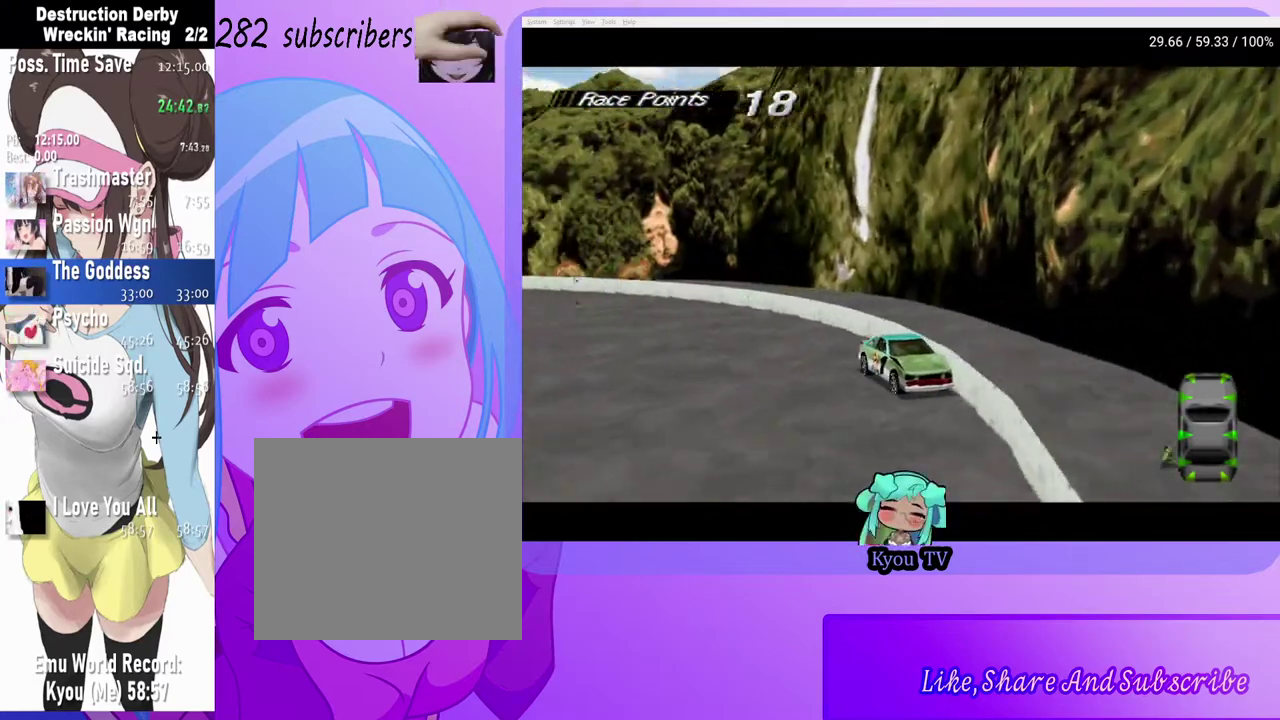
{"buttons": ["SQUARE"], "left_stick": "center", "right_stick": "center", "events": [[350, "DPAD_RIGHT", "up"]]}
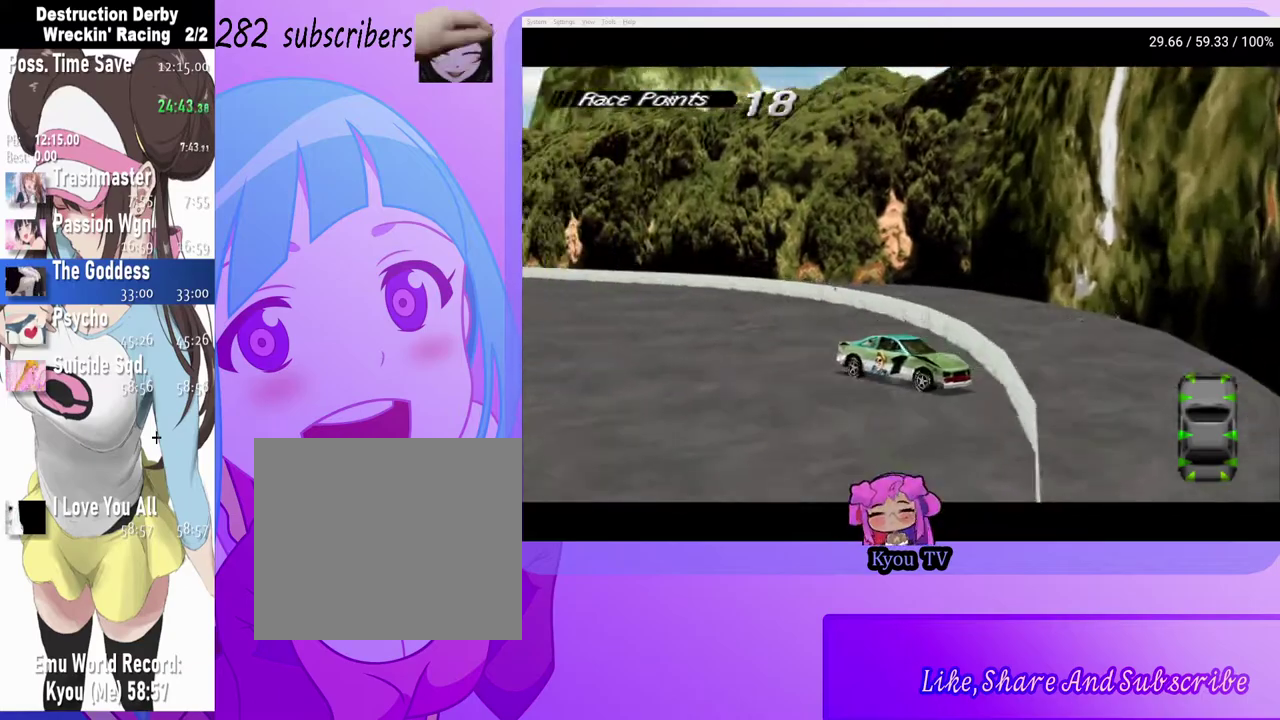
{"buttons": ["SQUARE", "DPAD_LEFT"], "left_stick": "center", "right_stick": "center", "events": [[350, "DPAD_LEFT", "down"]]}
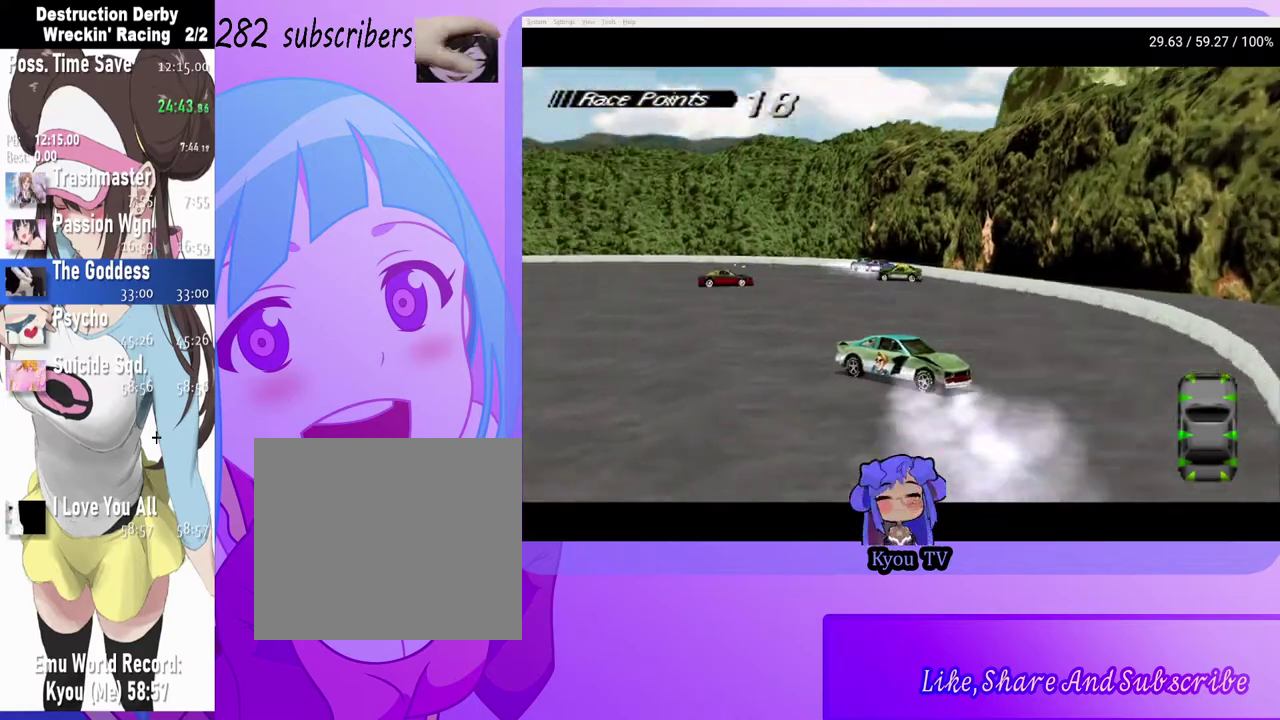
{"buttons": ["SQUARE"], "left_stick": "center", "right_stick": "center", "events": [[17, "DPAD_LEFT", "up"]]}
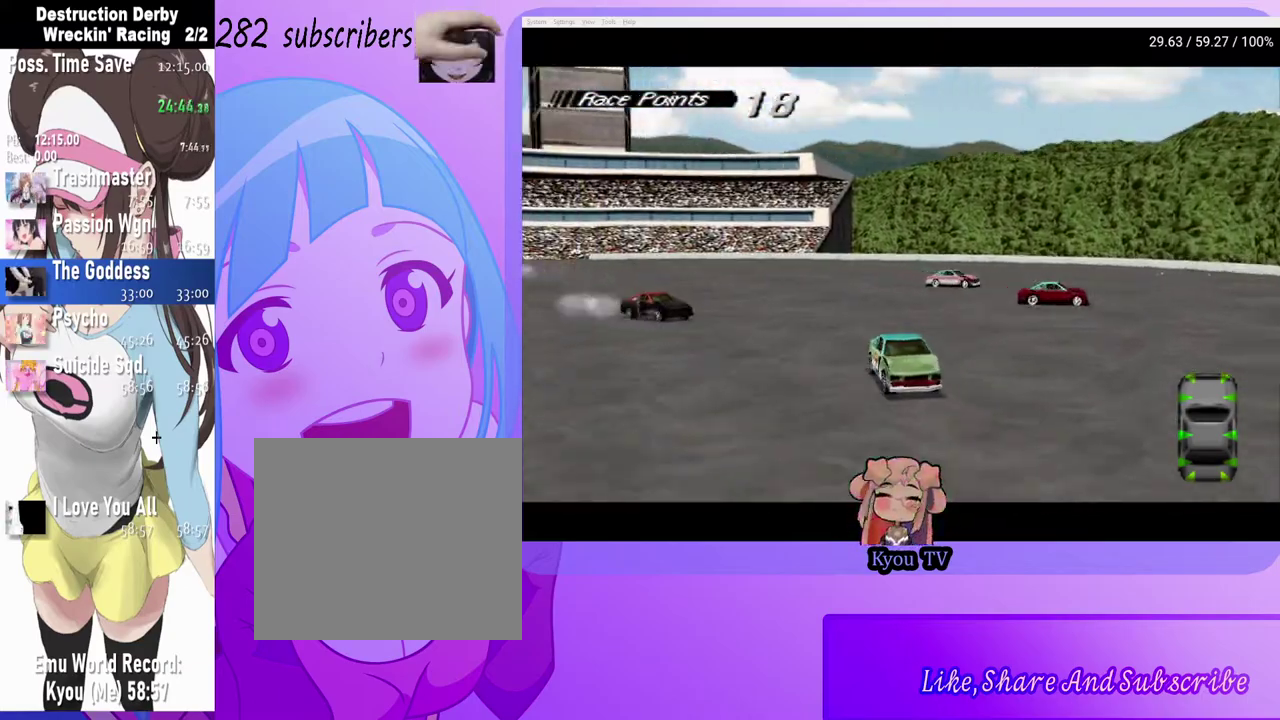
{"buttons": ["SQUARE", "DPAD_RIGHT"], "left_stick": "center", "right_stick": "center", "events": [[250, "DPAD_RIGHT", "down"]]}
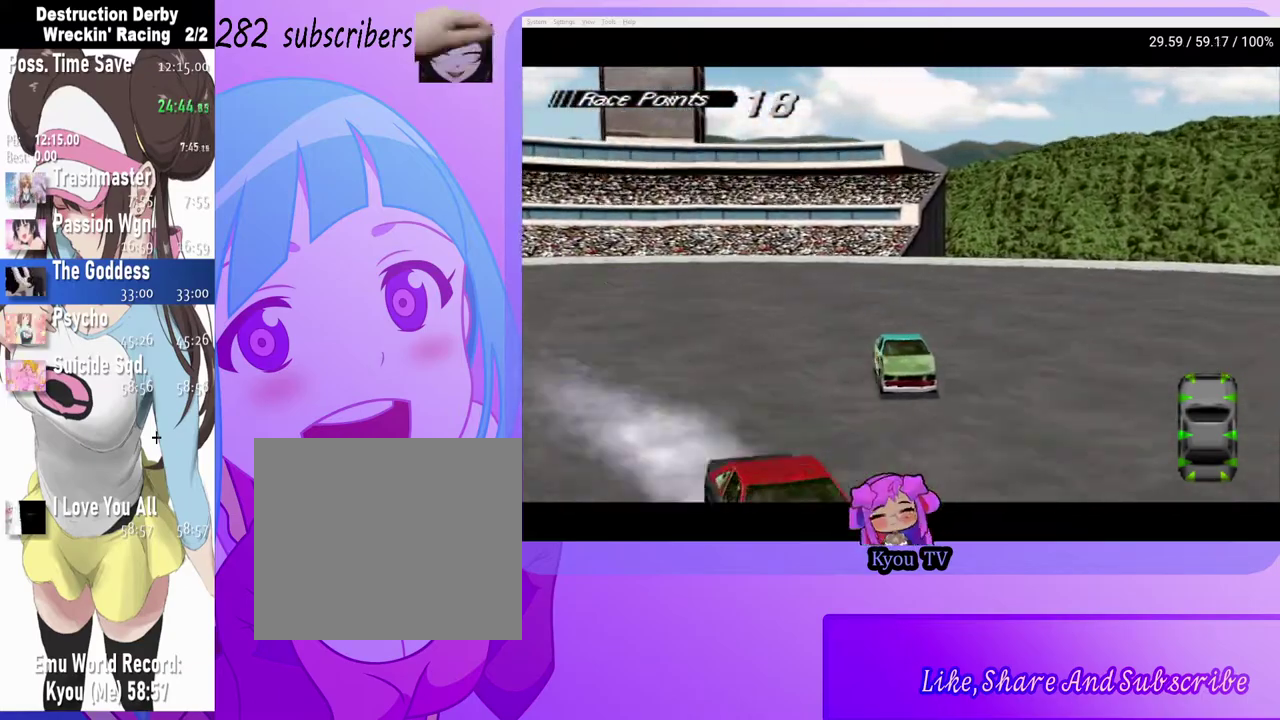
{"buttons": ["DPAD_RIGHT"], "left_stick": "center", "right_stick": "center", "events": [[500, "SQUARE", "up"]]}
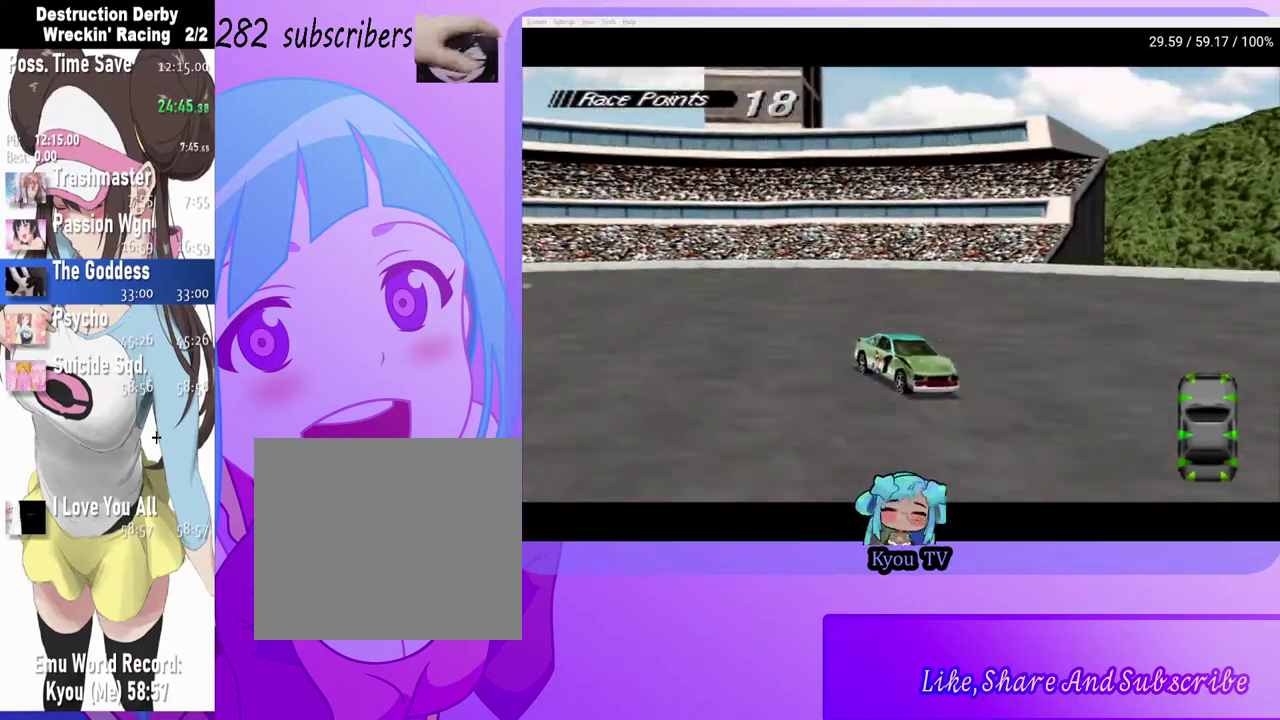
{"buttons": ["SQUARE", "DPAD_RIGHT"], "left_stick": "center", "right_stick": "center", "events": [[167, "SQUARE", "down"], [333, "SQUARE", "up"], [467, "SQUARE", "down"]]}
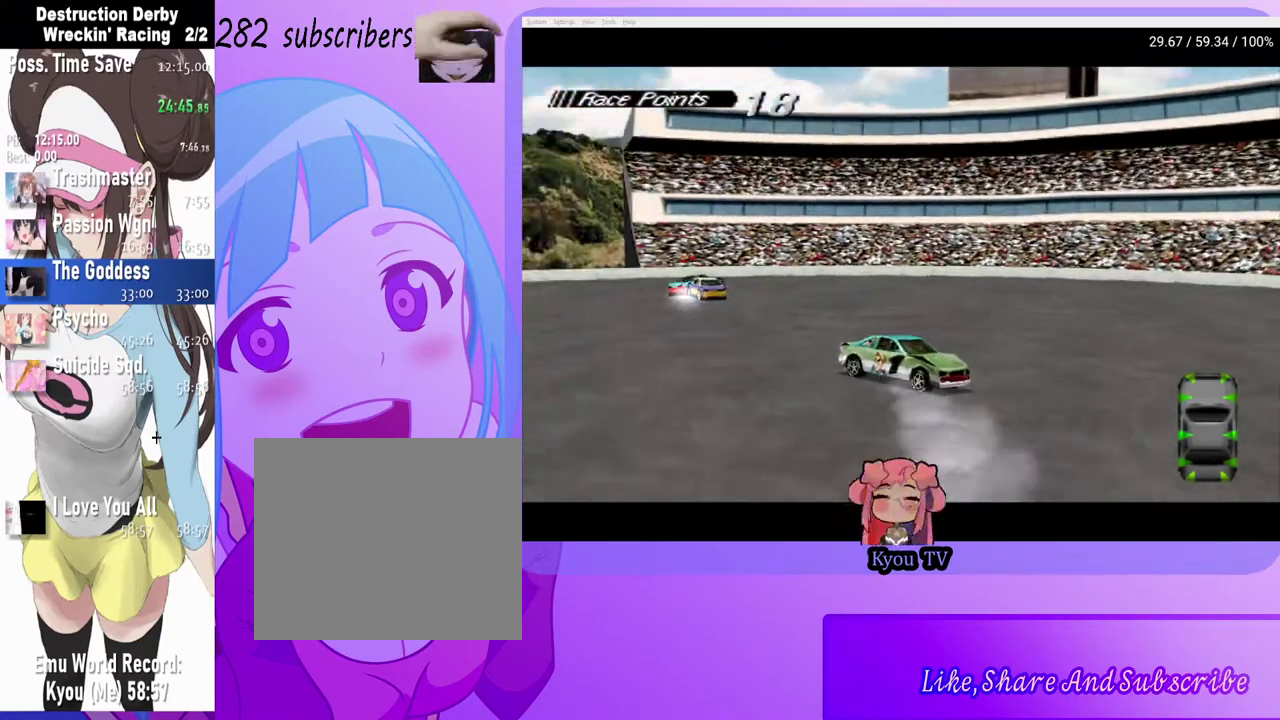
{"buttons": ["DPAD_RIGHT"], "left_stick": "center", "right_stick": "center", "events": [[83, "DPAD_RIGHT", "up"], [250, "DPAD_RIGHT", "down"], [467, "SQUARE", "up"]]}
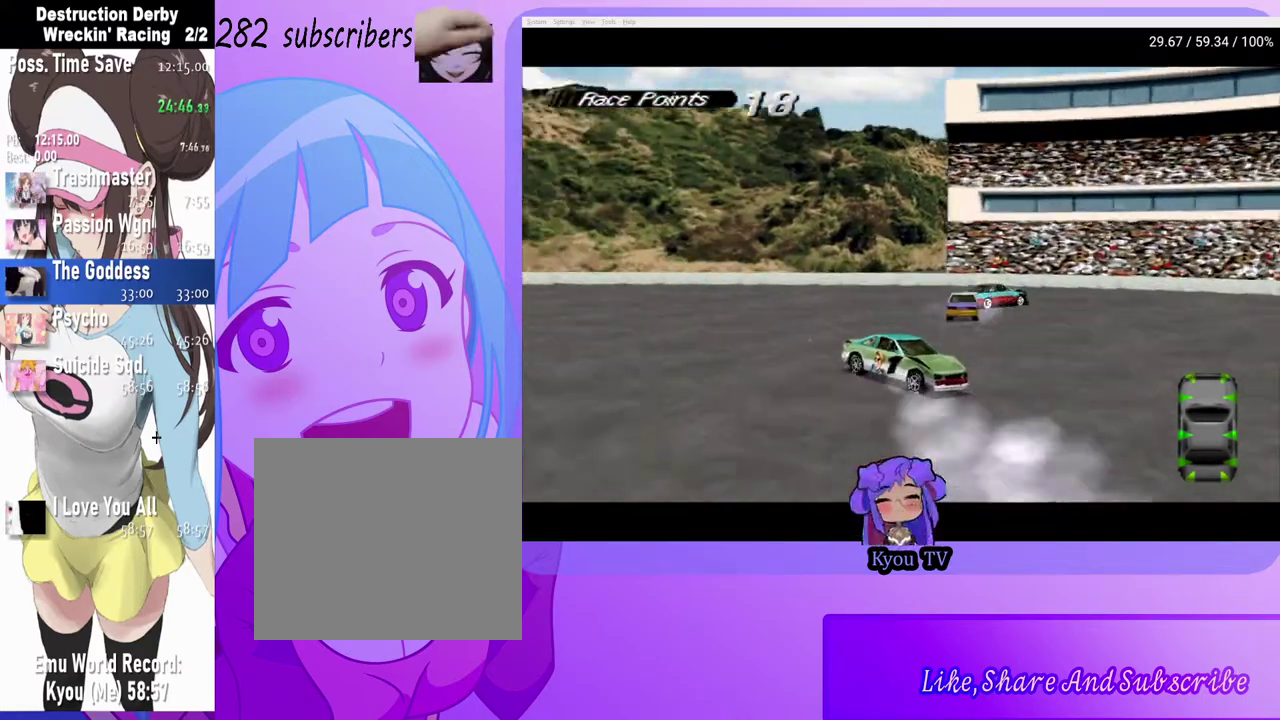
{"buttons": ["SQUARE", "DPAD_RIGHT"], "left_stick": "center", "right_stick": "center", "events": [[17, "CROSS", "down"], [167, "CROSS", "up"], [183, "SQUARE", "down"]]}
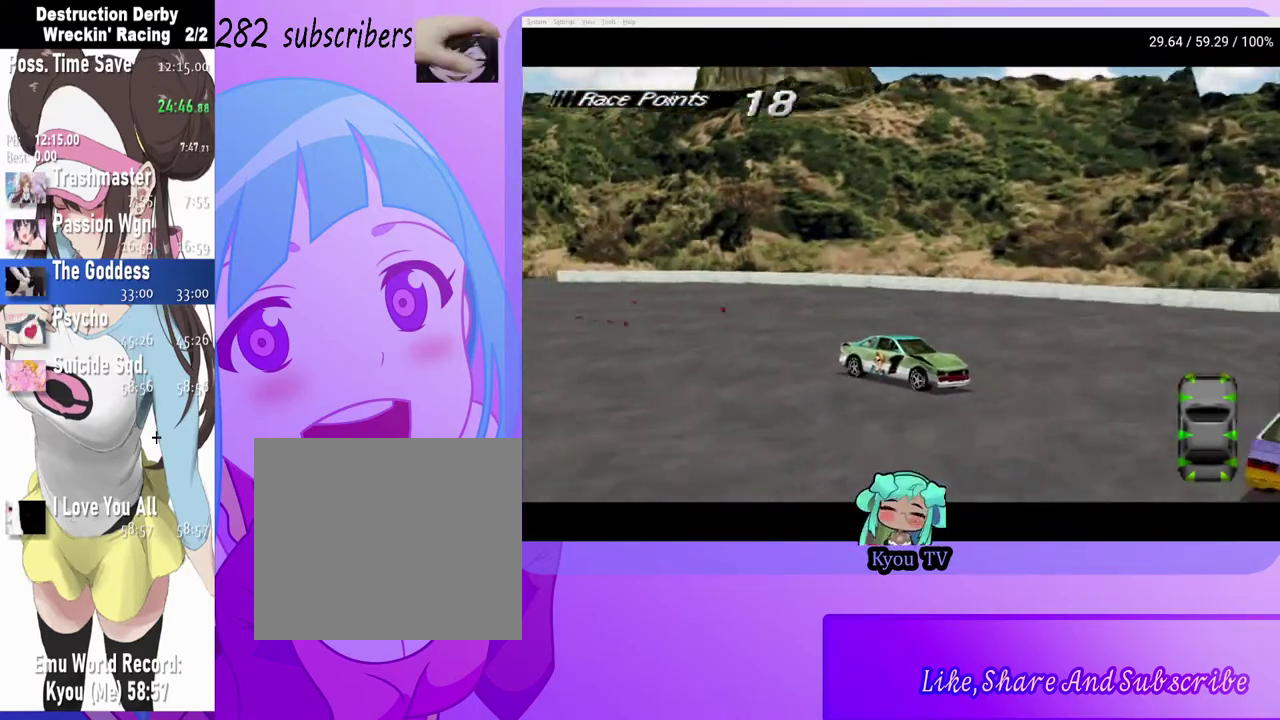
{"buttons": ["SQUARE", "DPAD_RIGHT"], "left_stick": "center", "right_stick": "center", "events": []}